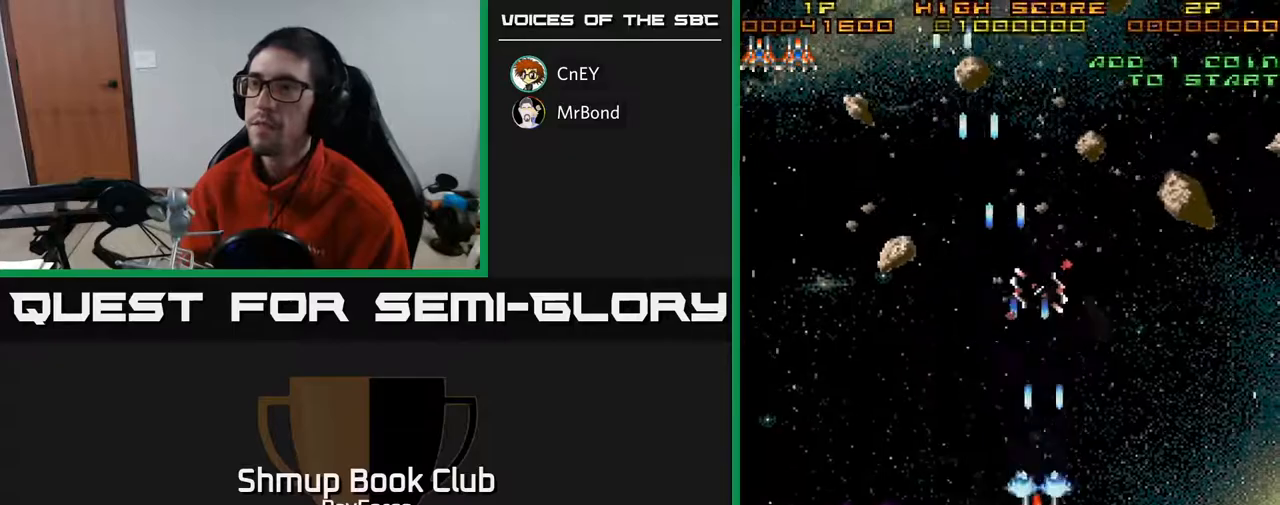
Gameplay with a controller (Xbox layout); each line is a JSON object with the inputs held at the frame after it. "events" lists button and stick changes between this image and that frame as [ms after this image, input, new state], when the widget could be followed in between. Not read: left_stick.
{"buttons": ["A", "DPAD_UP", "DPAD_RIGHT"], "right_stick": "center", "events": [[317, "DPAD_LEFT", "up"], [483, "DPAD_RIGHT", "down"]]}
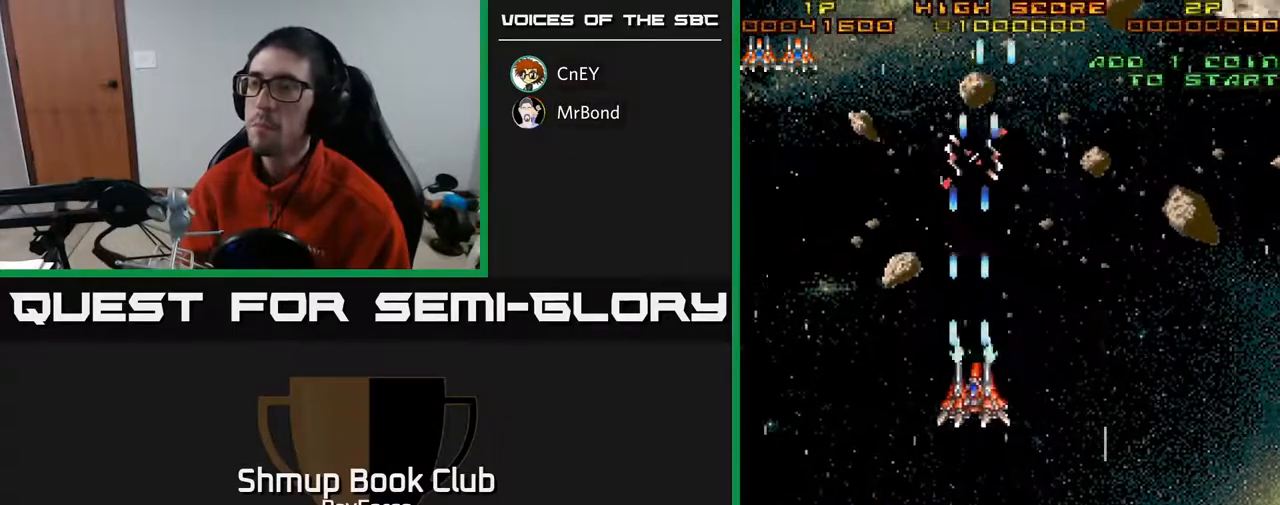
{"buttons": ["A", "DPAD_RIGHT"], "right_stick": "center", "events": [[33, "DPAD_RIGHT", "up"], [117, "DPAD_UP", "up"], [150, "DPAD_RIGHT", "down"]]}
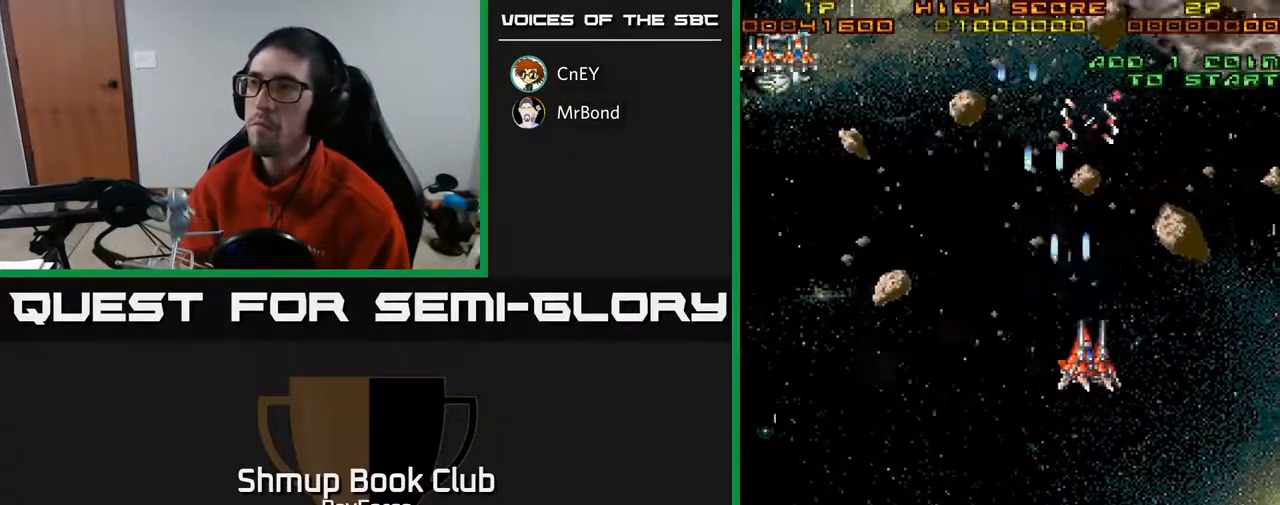
{"buttons": ["A"], "right_stick": "center", "events": [[183, "DPAD_UP", "down"], [383, "DPAD_RIGHT", "up"], [450, "DPAD_LEFT", "down"], [467, "DPAD_UP", "up"], [500, "DPAD_LEFT", "up"]]}
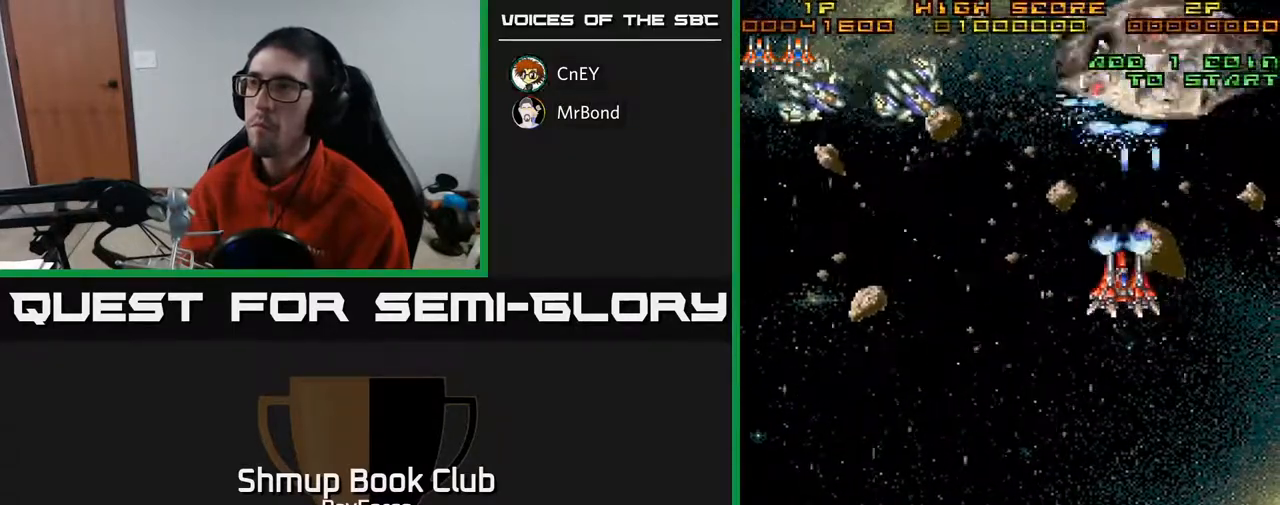
{"buttons": ["A", "DPAD_LEFT"], "right_stick": "center", "events": [[50, "DPAD_RIGHT", "down"], [100, "DPAD_DOWN", "down"], [133, "DPAD_RIGHT", "up"], [183, "DPAD_LEFT", "down"], [417, "DPAD_DOWN", "up"]]}
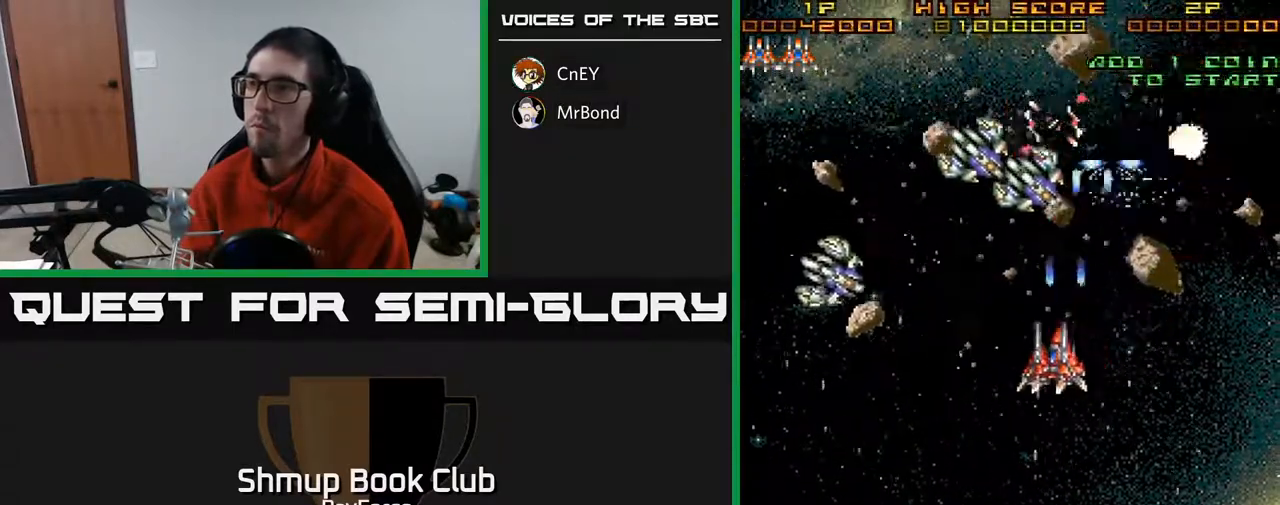
{"buttons": ["A", "DPAD_DOWN", "DPAD_LEFT"], "right_stick": "center", "events": [[83, "DPAD_DOWN", "down"], [133, "DPAD_LEFT", "up"], [450, "DPAD_LEFT", "down"]]}
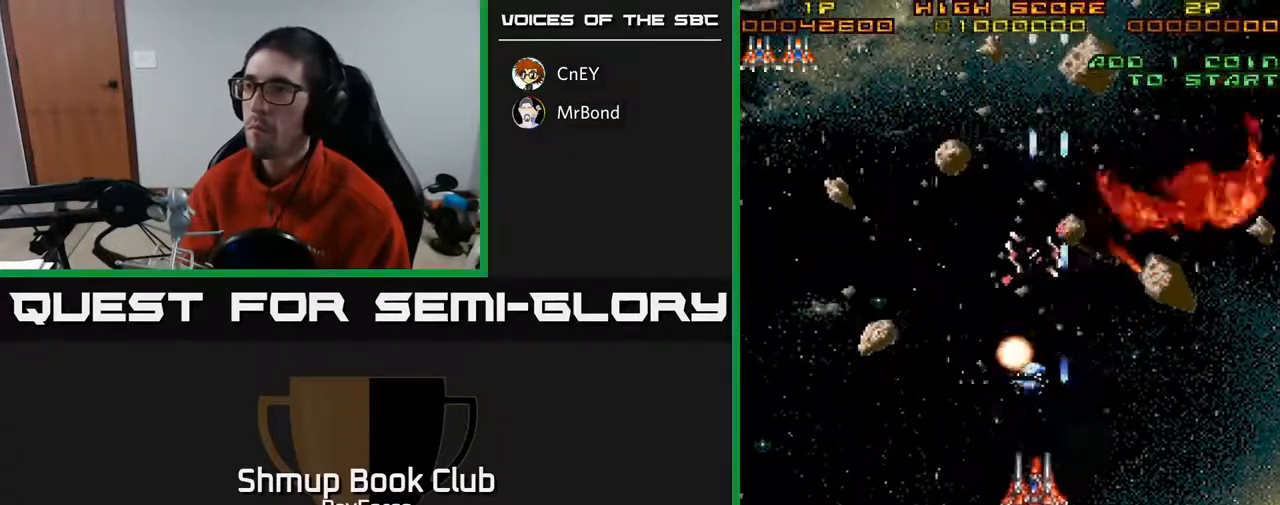
{"buttons": ["A", "DPAD_LEFT"], "right_stick": "center", "events": [[300, "DPAD_DOWN", "up"]]}
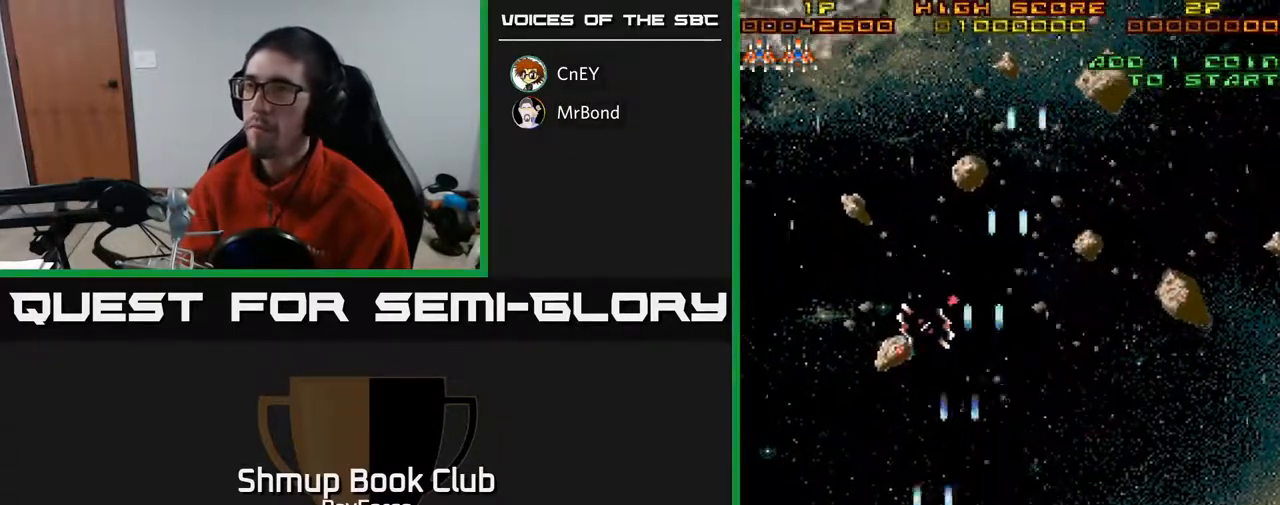
{"buttons": ["A", "DPAD_UP"], "right_stick": "center", "events": [[117, "DPAD_UP", "down"], [167, "DPAD_LEFT", "up"]]}
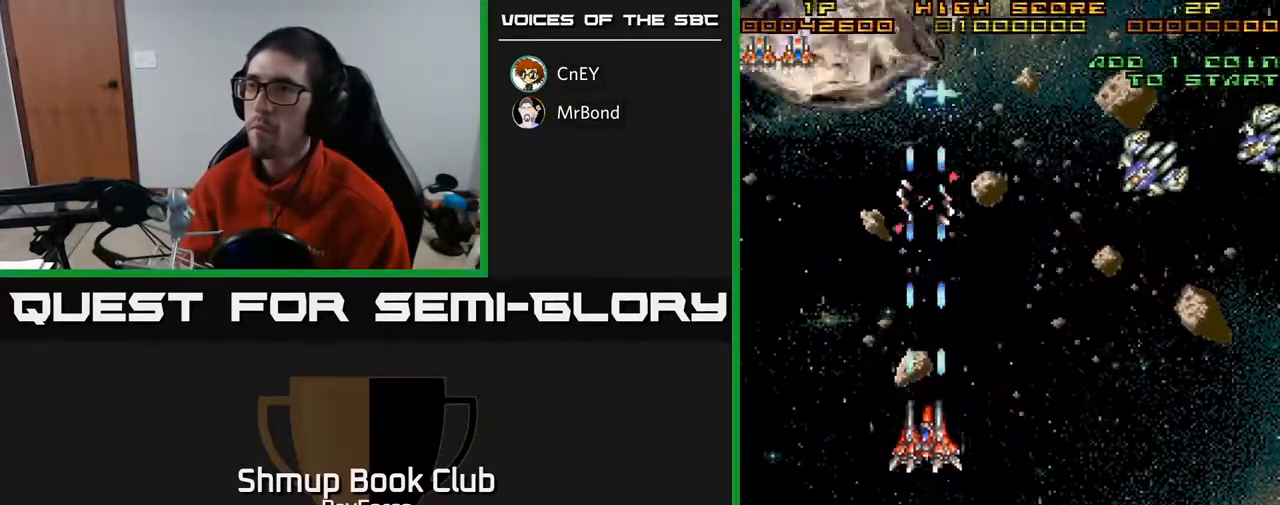
{"buttons": ["A", "DPAD_DOWN"], "right_stick": "center", "events": [[267, "DPAD_UP", "up"], [300, "DPAD_DOWN", "down"]]}
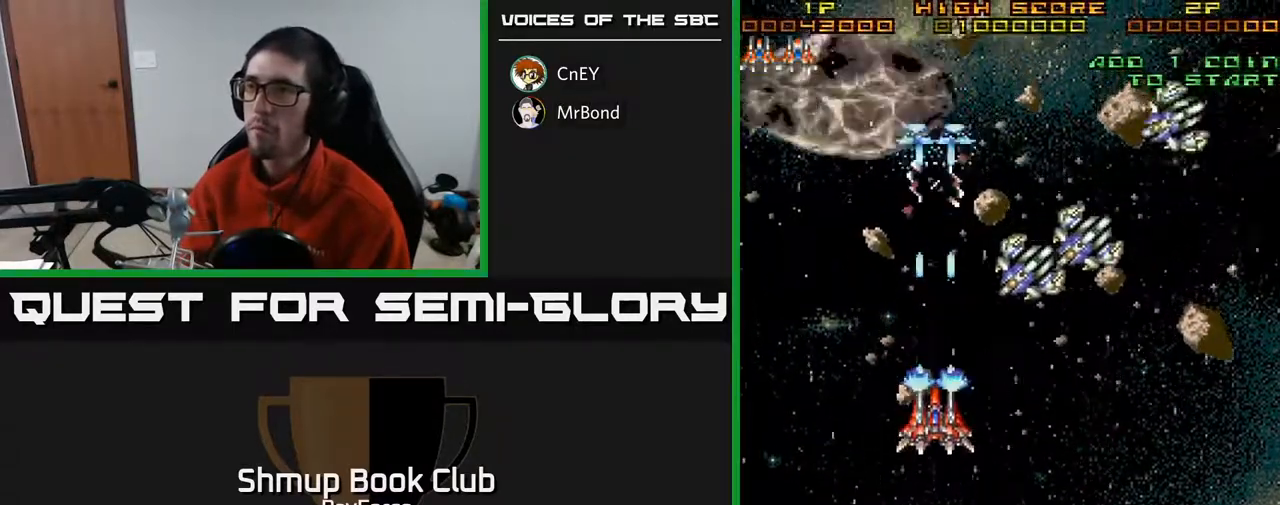
{"buttons": ["A", "DPAD_LEFT"], "right_stick": "center", "events": [[50, "DPAD_RIGHT", "down"], [367, "DPAD_RIGHT", "up"], [417, "DPAD_LEFT", "down"], [483, "DPAD_DOWN", "up"]]}
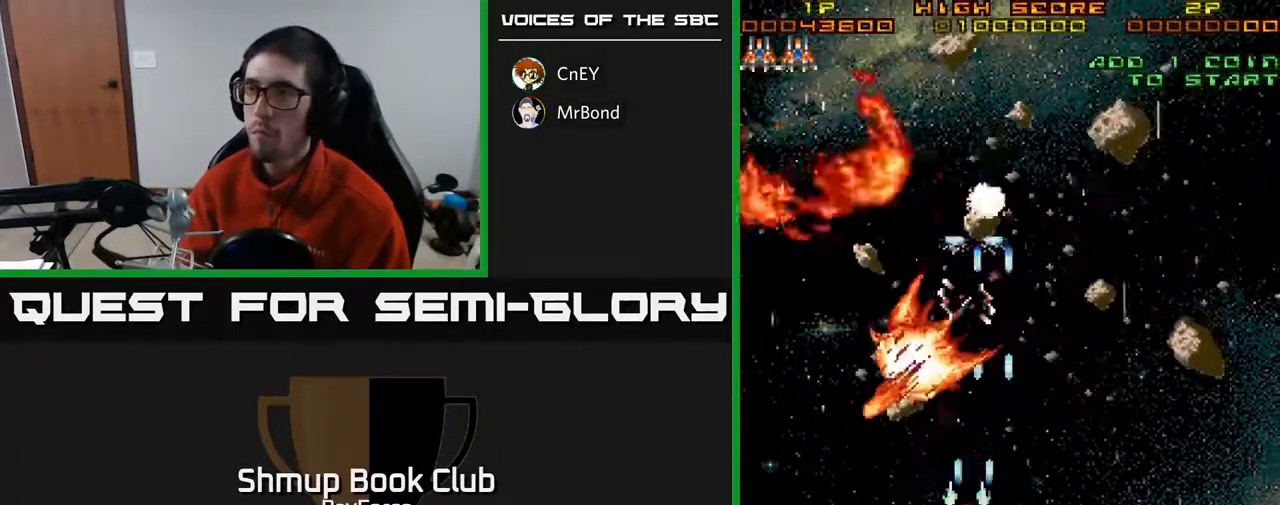
{"buttons": ["A", "DPAD_UP", "DPAD_RIGHT"], "right_stick": "center", "events": [[133, "DPAD_DOWN", "down"], [283, "DPAD_DOWN", "up"], [317, "DPAD_UP", "down"], [350, "DPAD_LEFT", "up"], [500, "DPAD_RIGHT", "down"]]}
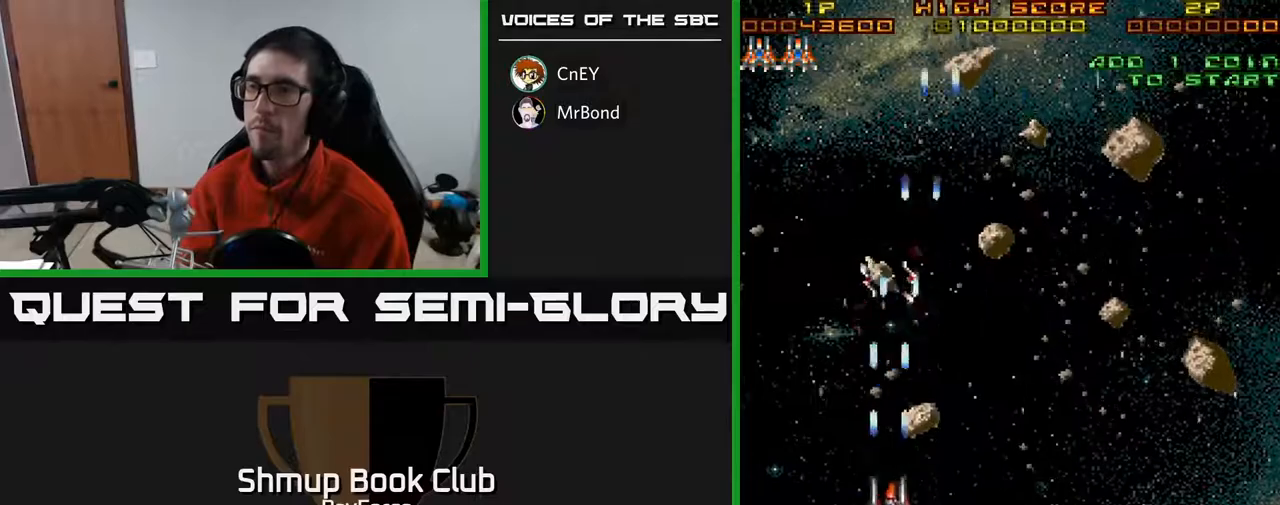
{"buttons": ["A", "DPAD_LEFT"], "right_stick": "center", "events": [[267, "DPAD_UP", "up"], [350, "DPAD_DOWN", "down"], [367, "DPAD_RIGHT", "up"], [400, "DPAD_LEFT", "down"], [450, "DPAD_DOWN", "up"]]}
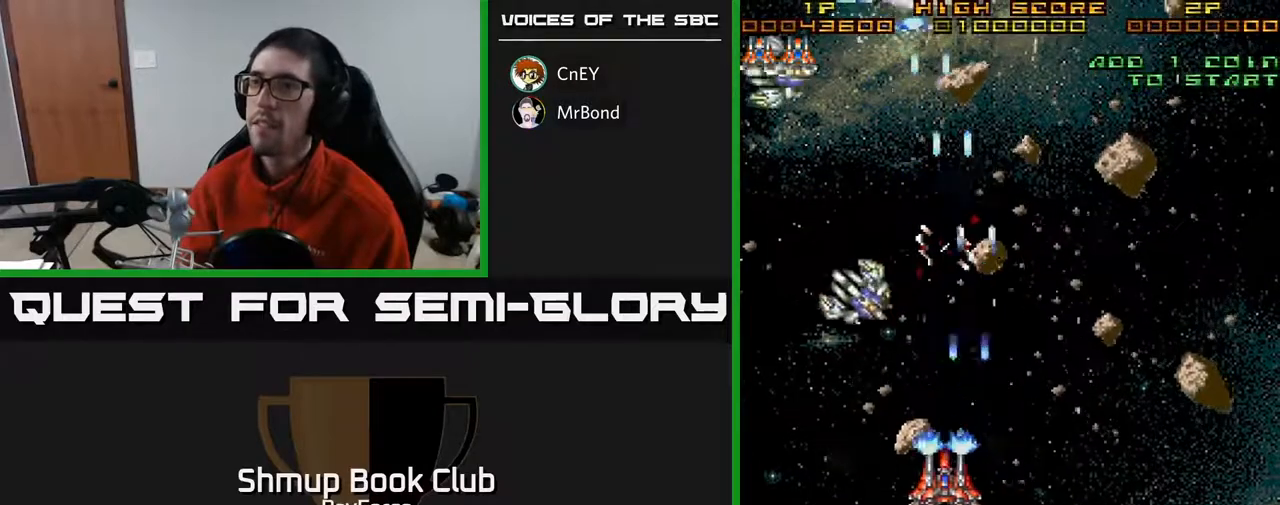
{"buttons": ["A", "DPAD_RIGHT"], "right_stick": "center", "events": [[167, "DPAD_DOWN", "down"], [233, "DPAD_LEFT", "up"], [283, "DPAD_RIGHT", "down"], [483, "DPAD_DOWN", "up"]]}
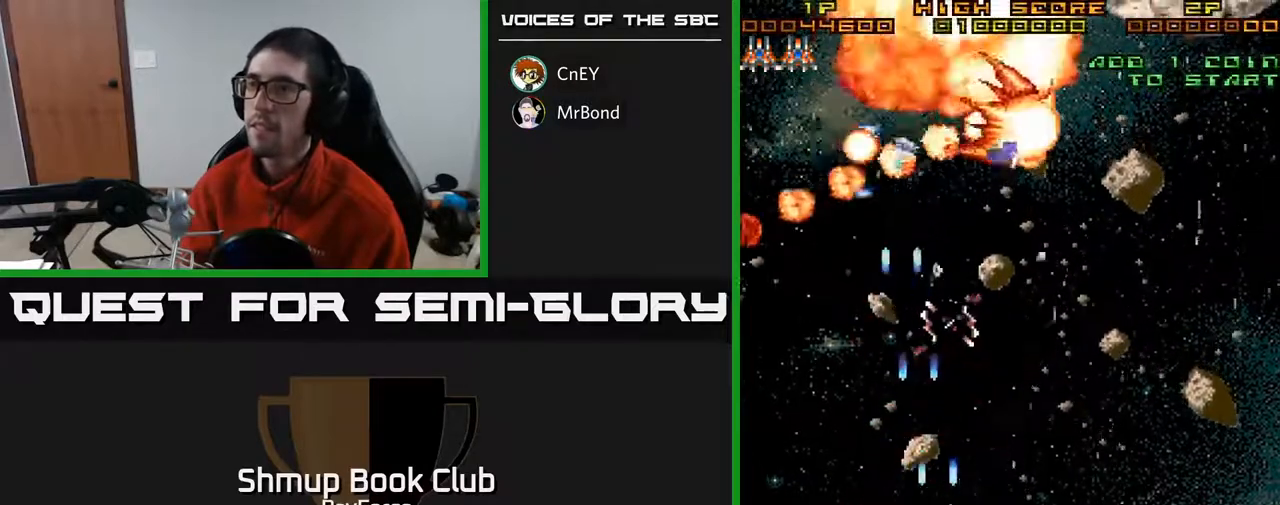
{"buttons": ["A", "DPAD_UP", "DPAD_RIGHT"], "right_stick": "center", "events": [[33, "DPAD_DOWN", "down"], [133, "DPAD_DOWN", "up"], [267, "DPAD_UP", "down"]]}
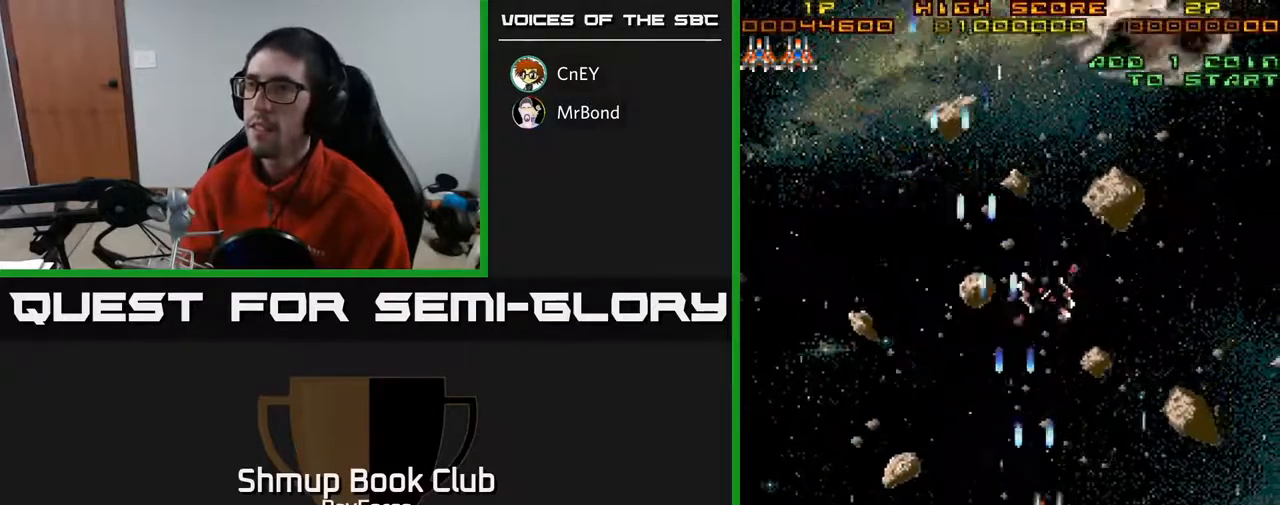
{"buttons": ["A", "DPAD_DOWN", "DPAD_LEFT"], "right_stick": "center", "events": [[367, "DPAD_UP", "up"], [433, "DPAD_DOWN", "down"], [433, "DPAD_RIGHT", "up"], [500, "DPAD_LEFT", "down"]]}
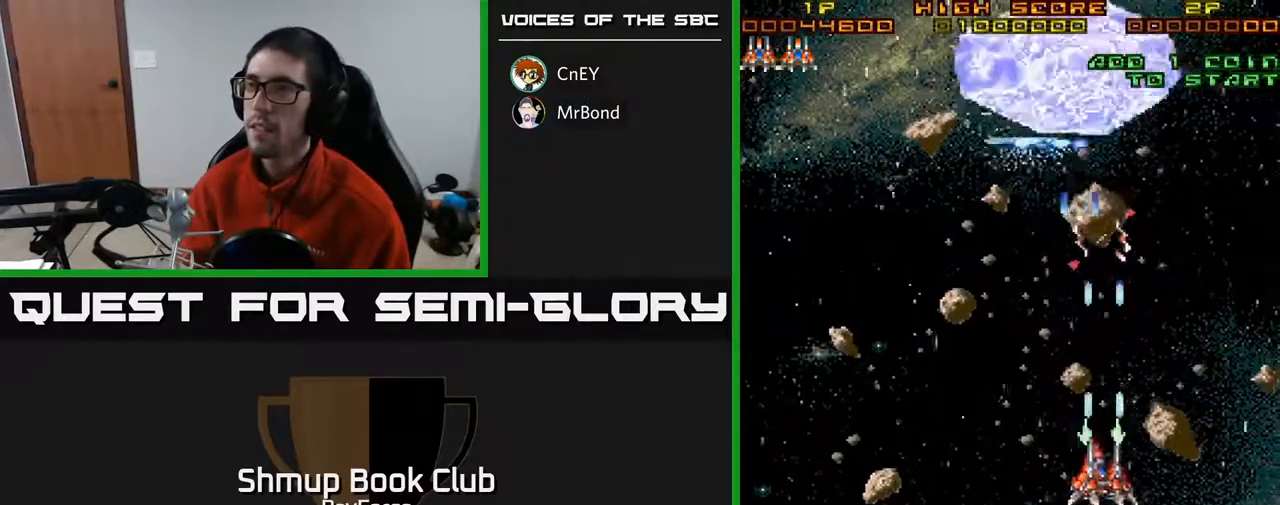
{"buttons": ["A", "DPAD_LEFT"], "right_stick": "center", "events": [[100, "DPAD_DOWN", "up"], [150, "DPAD_UP", "down"], [217, "DPAD_LEFT", "up"], [233, "DPAD_LEFT", "down"], [417, "DPAD_UP", "up"]]}
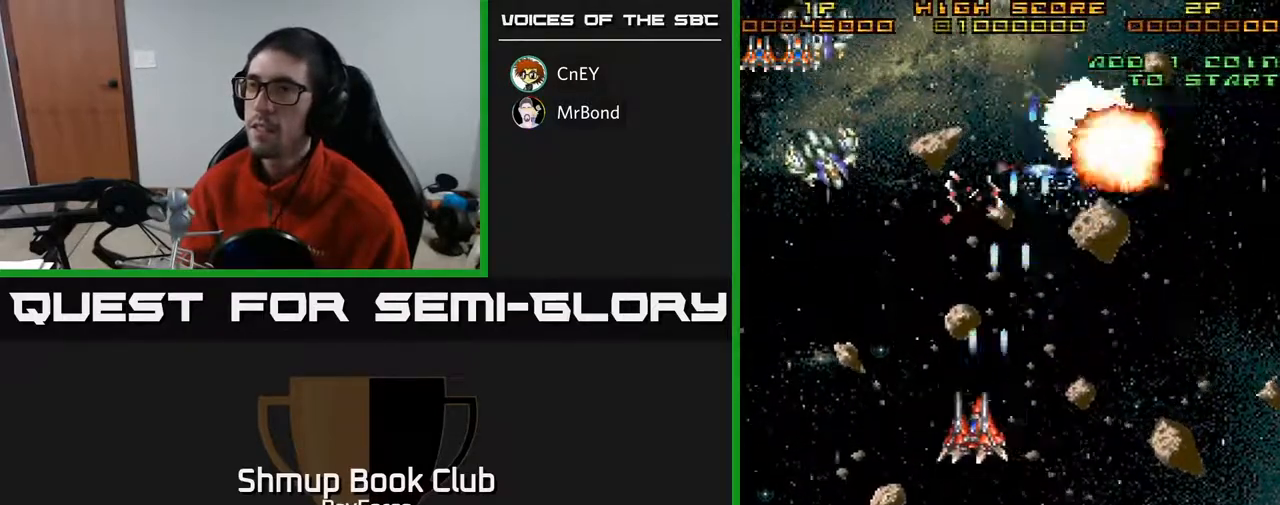
{"buttons": ["A", "DPAD_DOWN", "DPAD_LEFT"], "right_stick": "center", "events": [[117, "DPAD_DOWN", "down"], [183, "DPAD_DOWN", "up"], [467, "DPAD_DOWN", "down"]]}
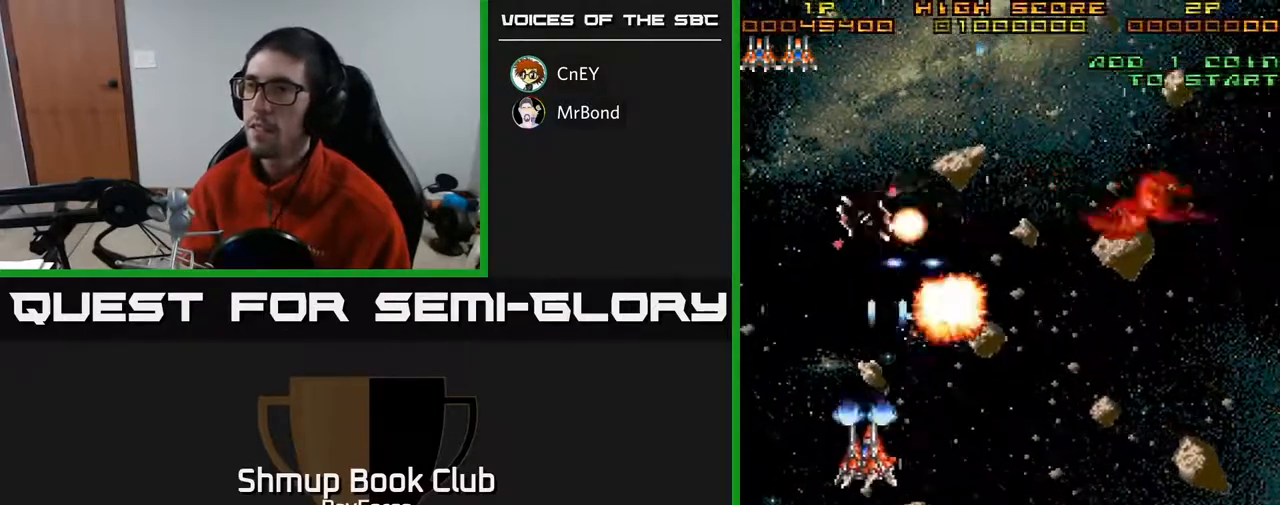
{"buttons": ["A", "DPAD_RIGHT"], "right_stick": "center", "events": [[17, "DPAD_LEFT", "up"], [83, "DPAD_RIGHT", "down"], [450, "DPAD_DOWN", "up"]]}
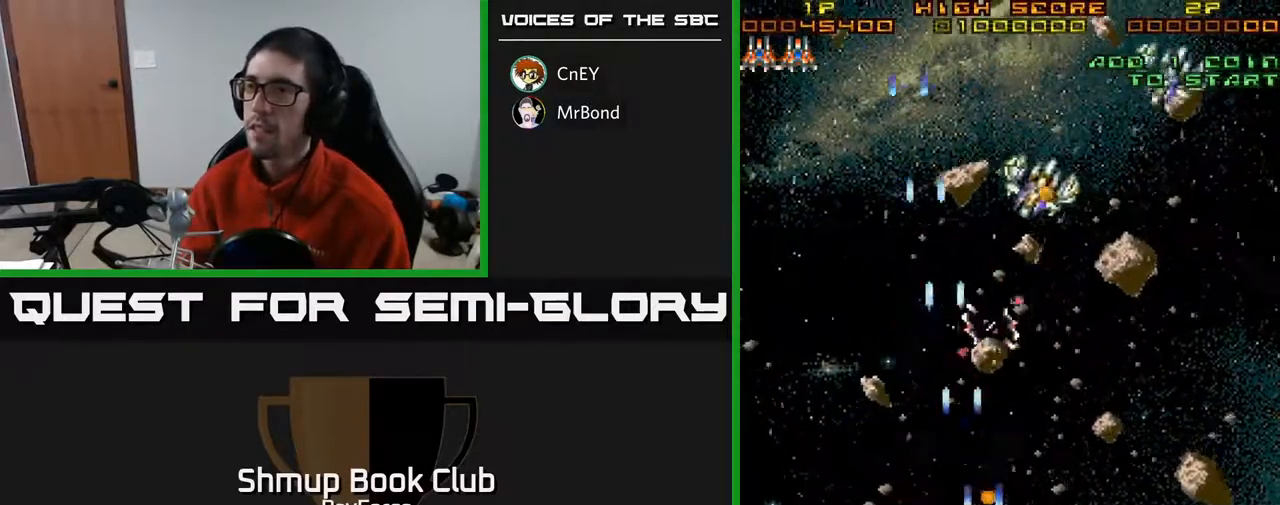
{"buttons": ["A", "DPAD_RIGHT"], "right_stick": "center", "events": [[67, "DPAD_DOWN", "down"], [233, "DPAD_DOWN", "up"]]}
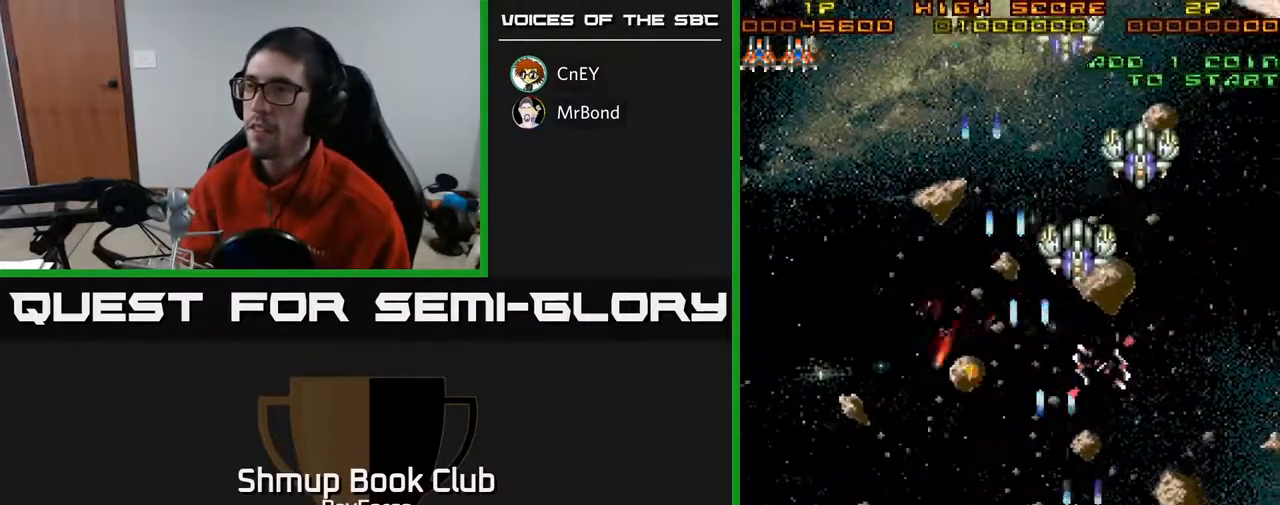
{"buttons": ["A", "DPAD_LEFT"], "right_stick": "center", "events": [[333, "DPAD_RIGHT", "up"], [367, "DPAD_LEFT", "down"]]}
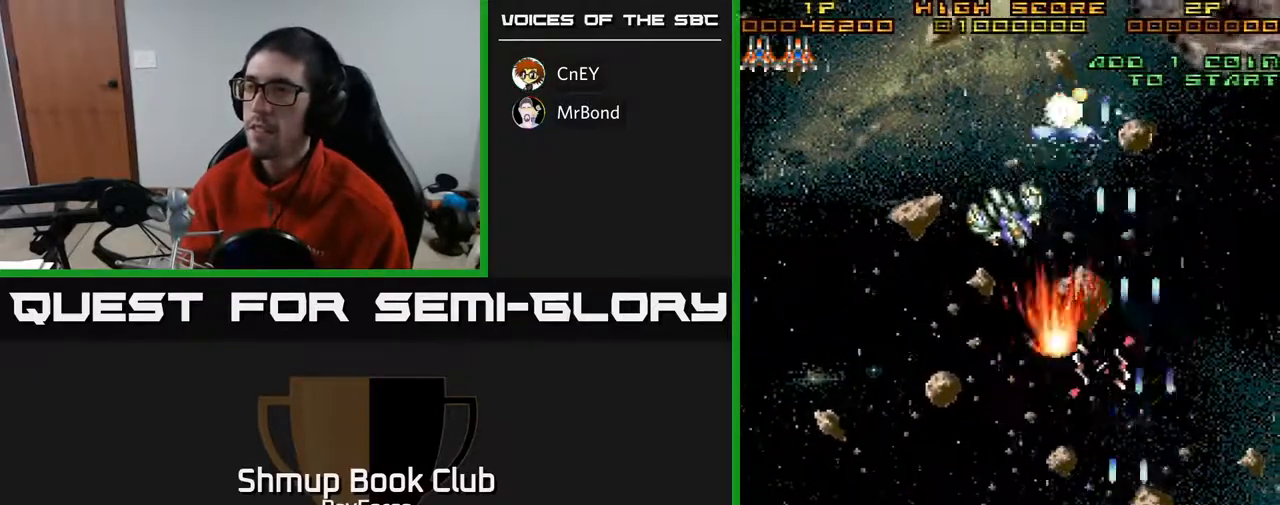
{"buttons": ["A", "DPAD_LEFT"], "right_stick": "center", "events": [[33, "DPAD_UP", "down"], [400, "DPAD_UP", "up"]]}
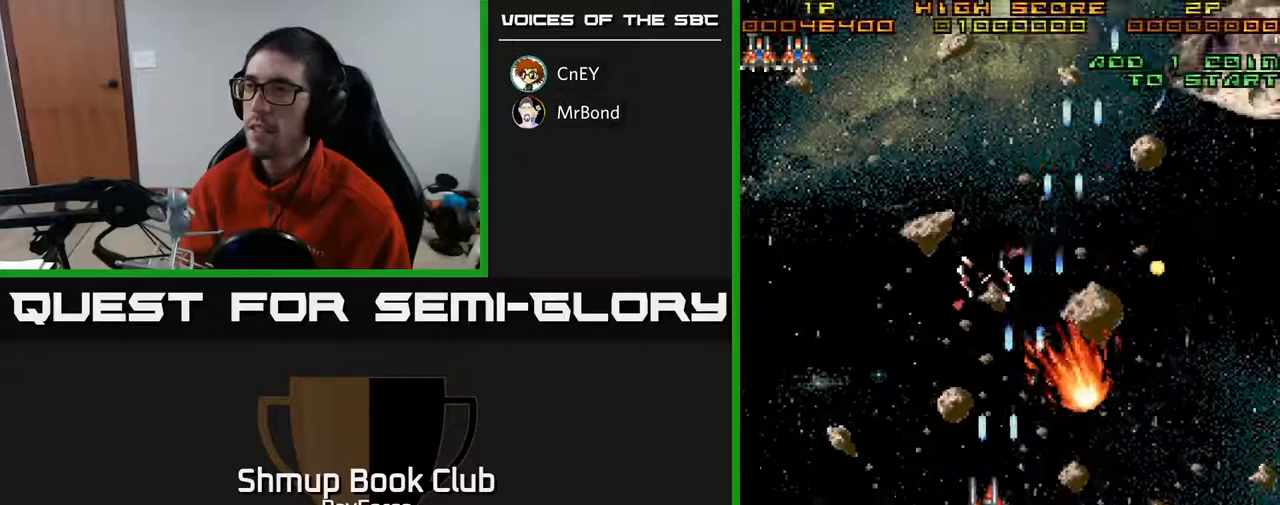
{"buttons": ["A", "DPAD_UP", "DPAD_RIGHT"], "right_stick": "center", "events": [[117, "DPAD_LEFT", "up"], [133, "DPAD_RIGHT", "down"], [133, "DPAD_UP", "down"], [400, "DPAD_UP", "up"], [483, "DPAD_UP", "down"]]}
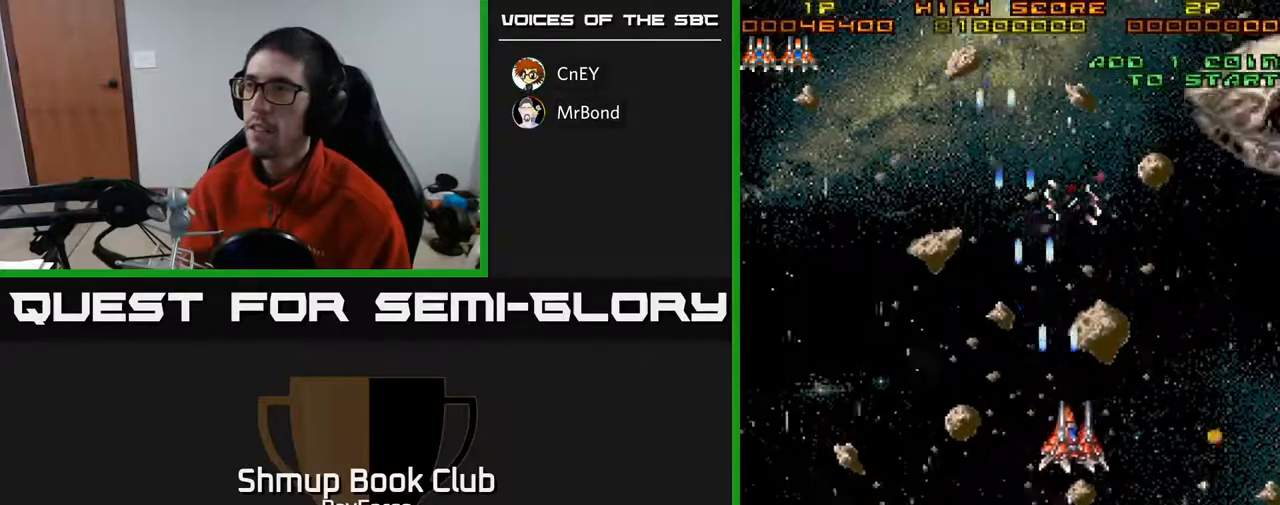
{"buttons": ["A", "DPAD_RIGHT"], "right_stick": "center", "events": [[200, "DPAD_UP", "up"]]}
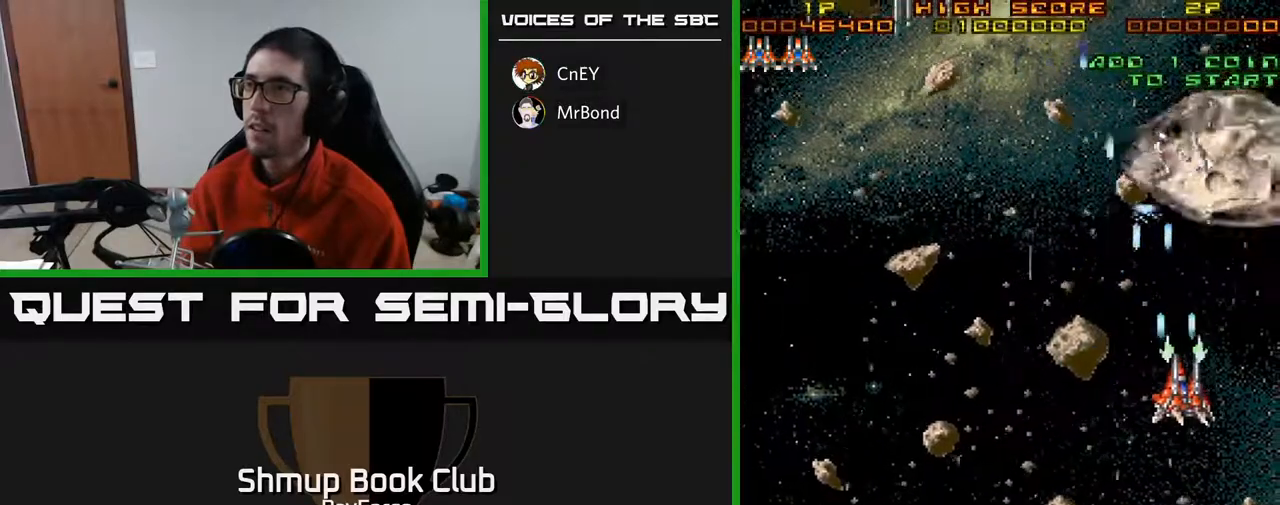
{"buttons": ["A", "DPAD_LEFT"], "right_stick": "center", "events": [[117, "DPAD_DOWN", "down"], [133, "DPAD_RIGHT", "up"], [300, "DPAD_LEFT", "down"], [367, "DPAD_DOWN", "up"]]}
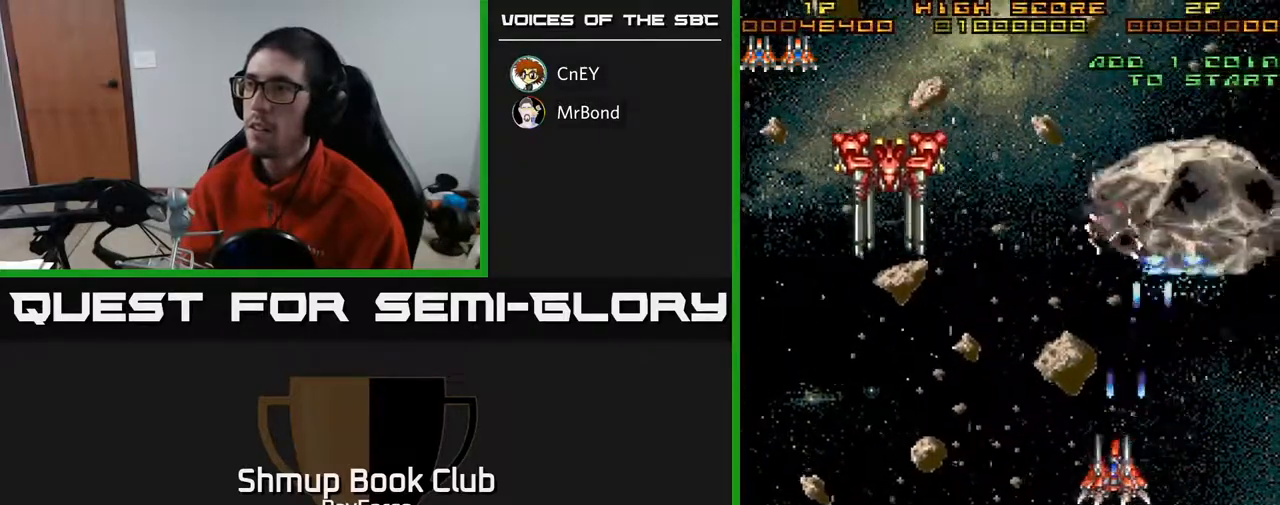
{"buttons": ["A", "DPAD_LEFT"], "right_stick": "center", "events": []}
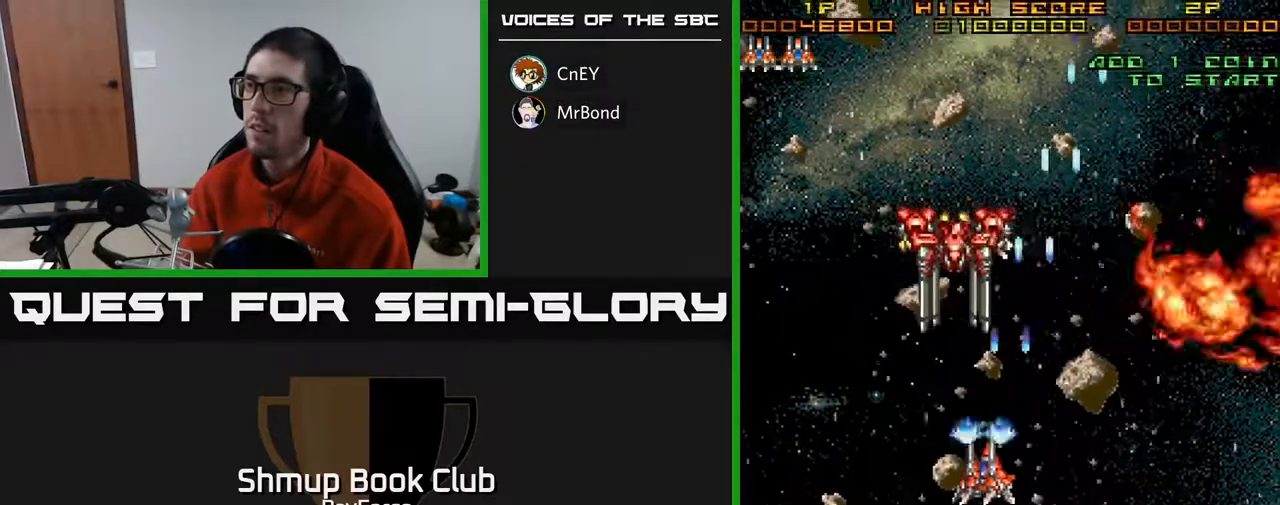
{"buttons": ["A"], "right_stick": "center", "events": [[100, "DPAD_DOWN", "down"], [133, "DPAD_LEFT", "up"], [350, "DPAD_DOWN", "up"]]}
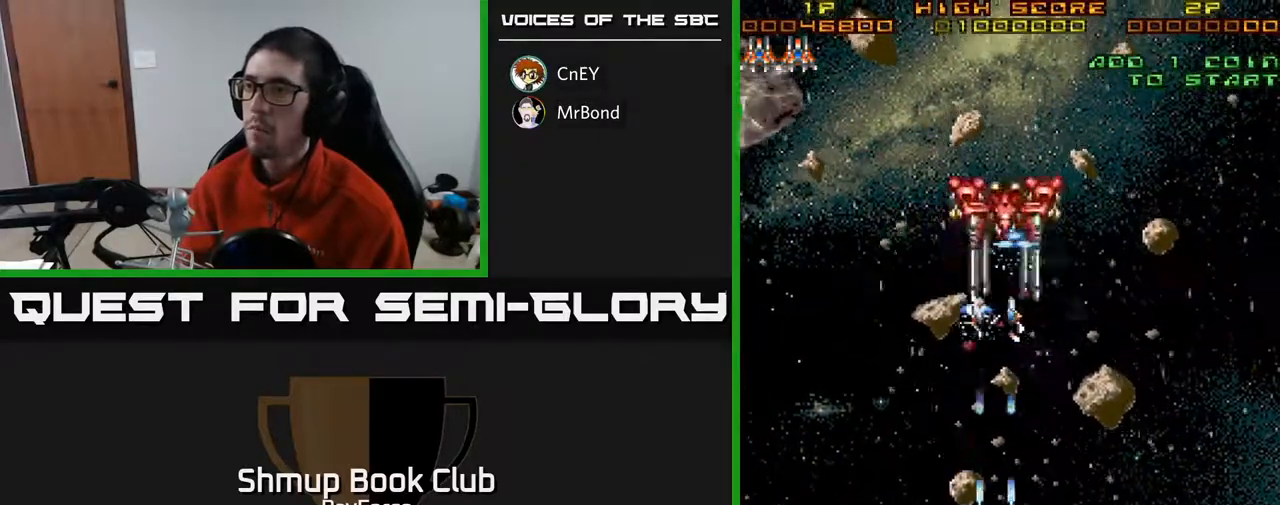
{"buttons": ["A"], "right_stick": "center", "events": []}
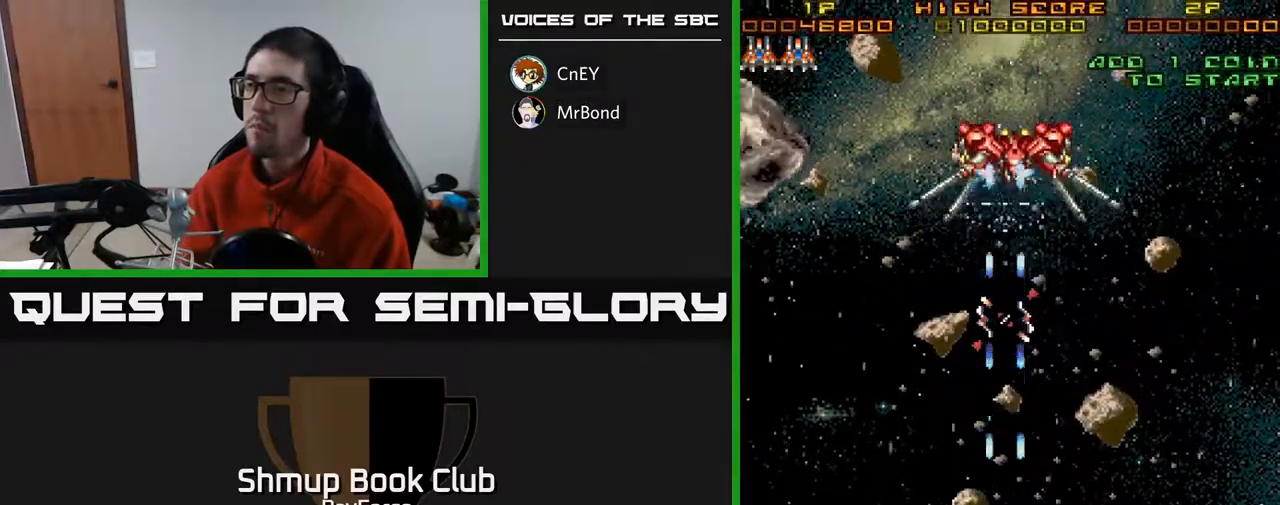
{"buttons": ["A", "DPAD_LEFT"], "right_stick": "center", "events": [[350, "DPAD_LEFT", "down"]]}
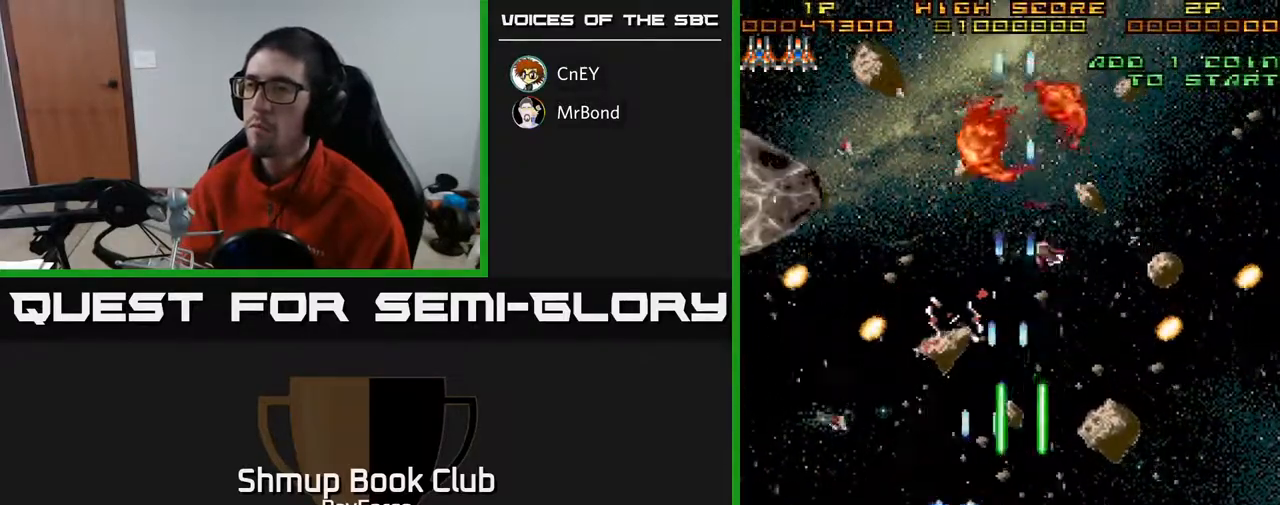
{"buttons": ["A", "DPAD_DOWN", "DPAD_LEFT"], "right_stick": "center", "events": [[467, "DPAD_DOWN", "down"]]}
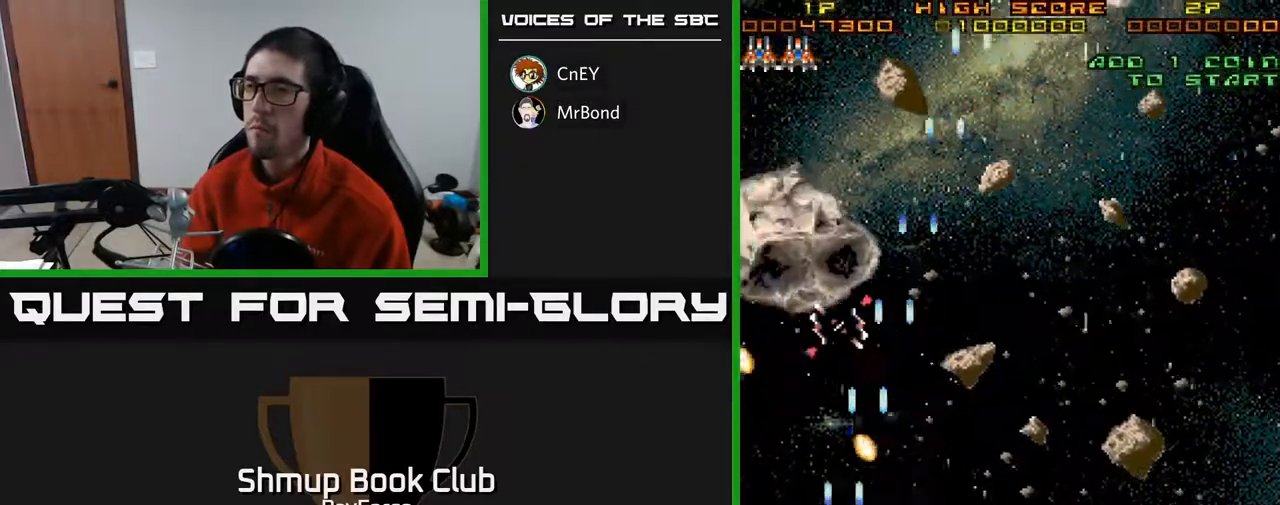
{"buttons": ["A"], "right_stick": "center", "events": [[67, "DPAD_LEFT", "up"], [433, "DPAD_DOWN", "up"]]}
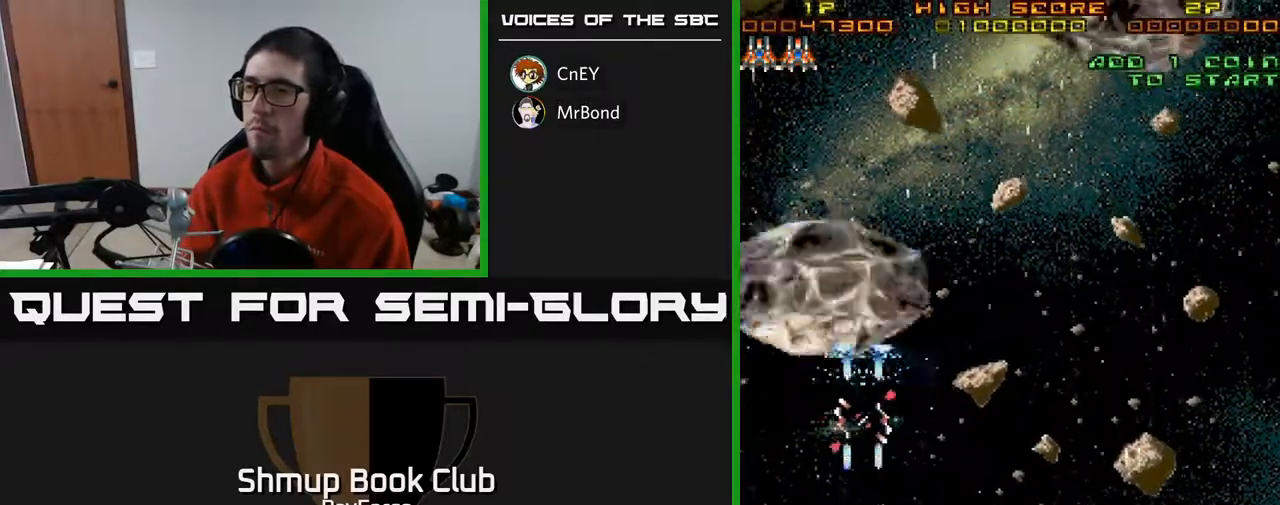
{"buttons": ["A", "DPAD_UP", "DPAD_RIGHT"], "right_stick": "center", "events": [[233, "DPAD_UP", "down"], [483, "DPAD_RIGHT", "down"]]}